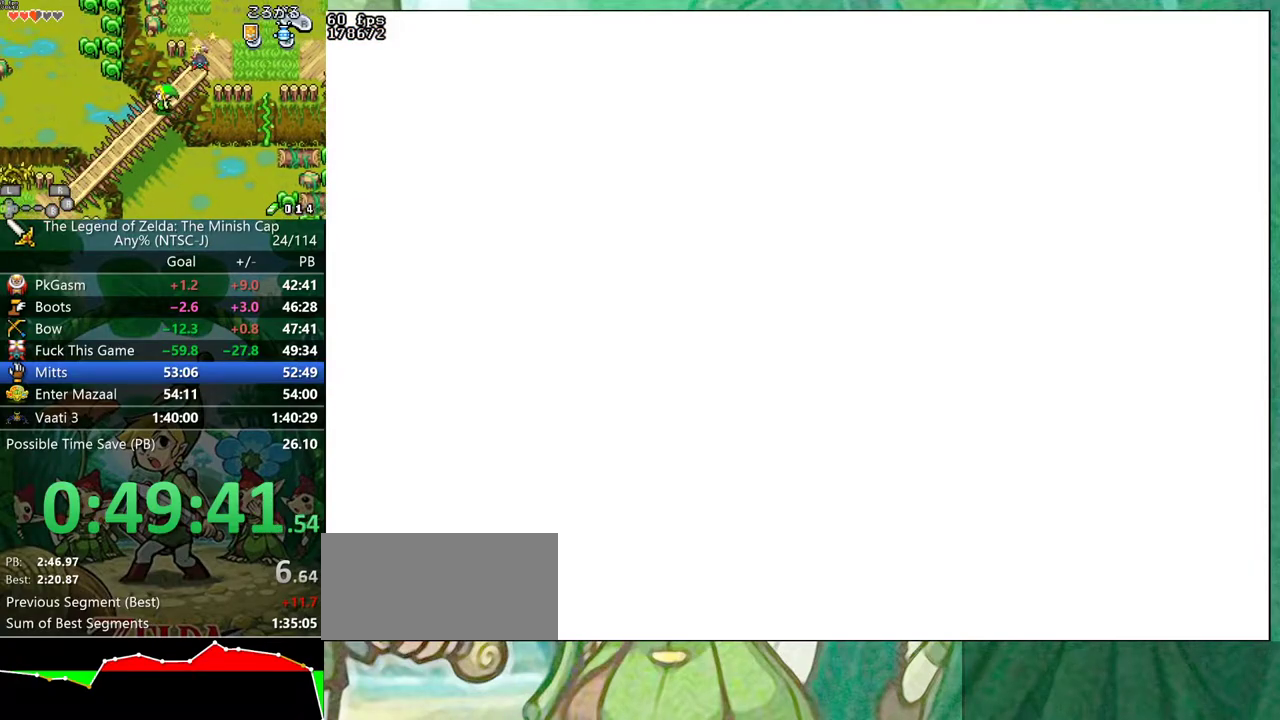
Gameplay with a controller (Nintendo layout); each line is a JSON object with the inputs held at the frame after it. "events" lists button and stick changes between this image and that frame as [ms after this image, input, new state], when the widget could be followed in between. Not read: L3 R3 START.
{"buttons": [], "events": []}
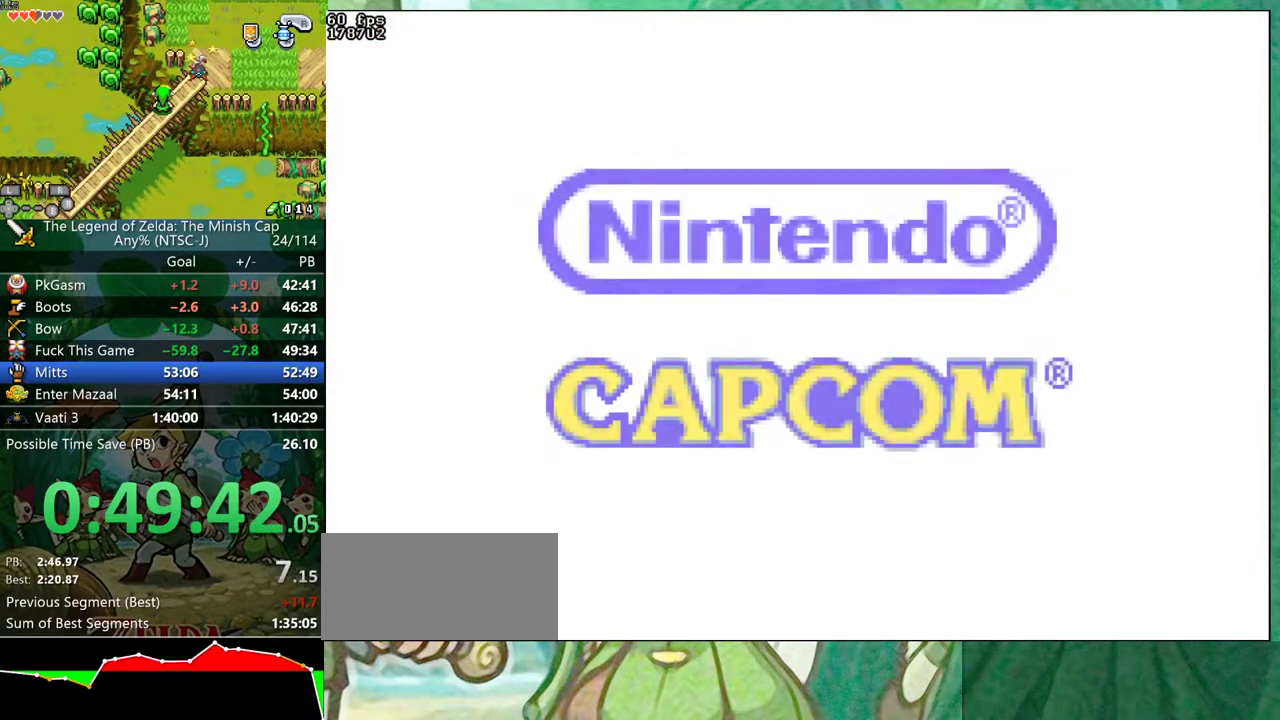
{"buttons": [], "events": []}
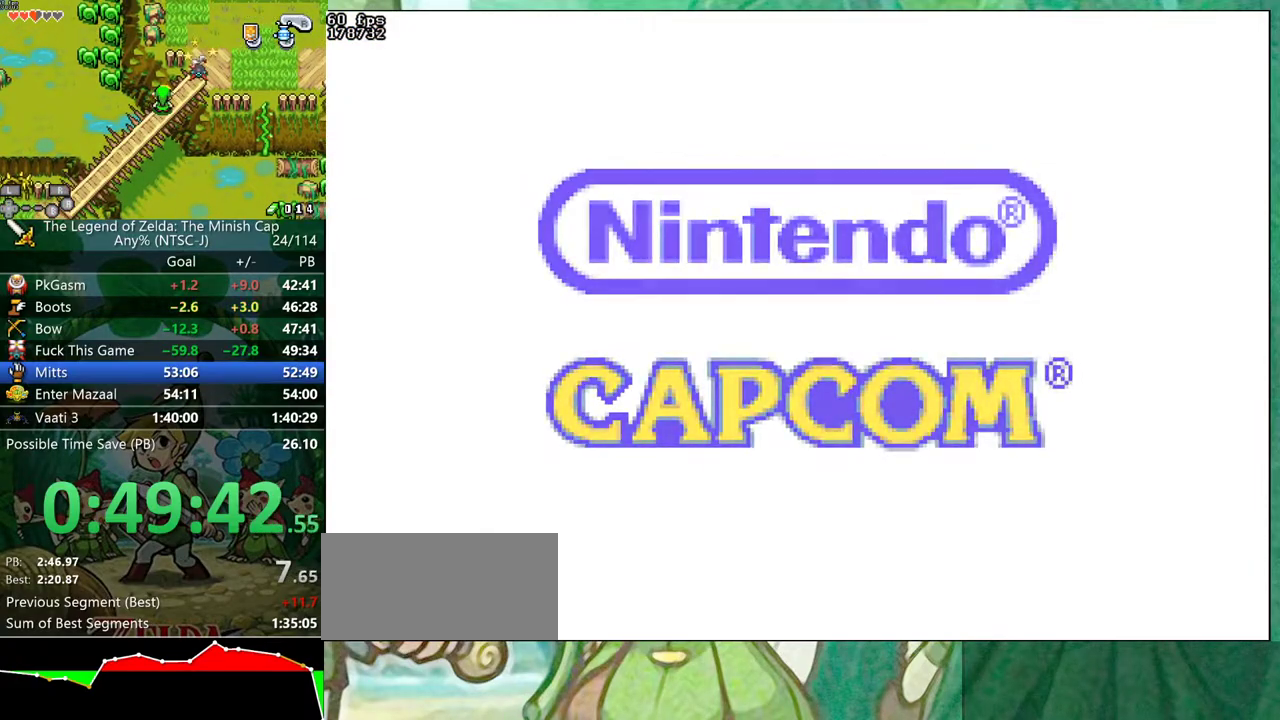
{"buttons": ["A"]}
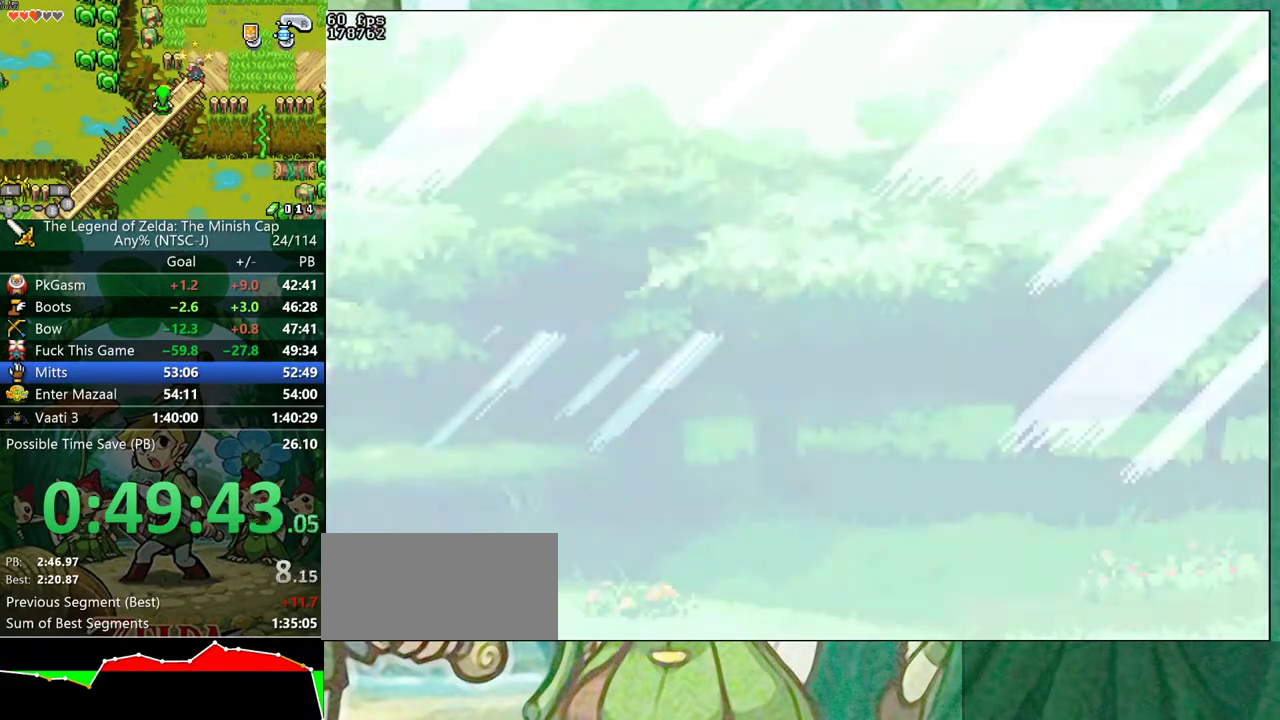
{"buttons": []}
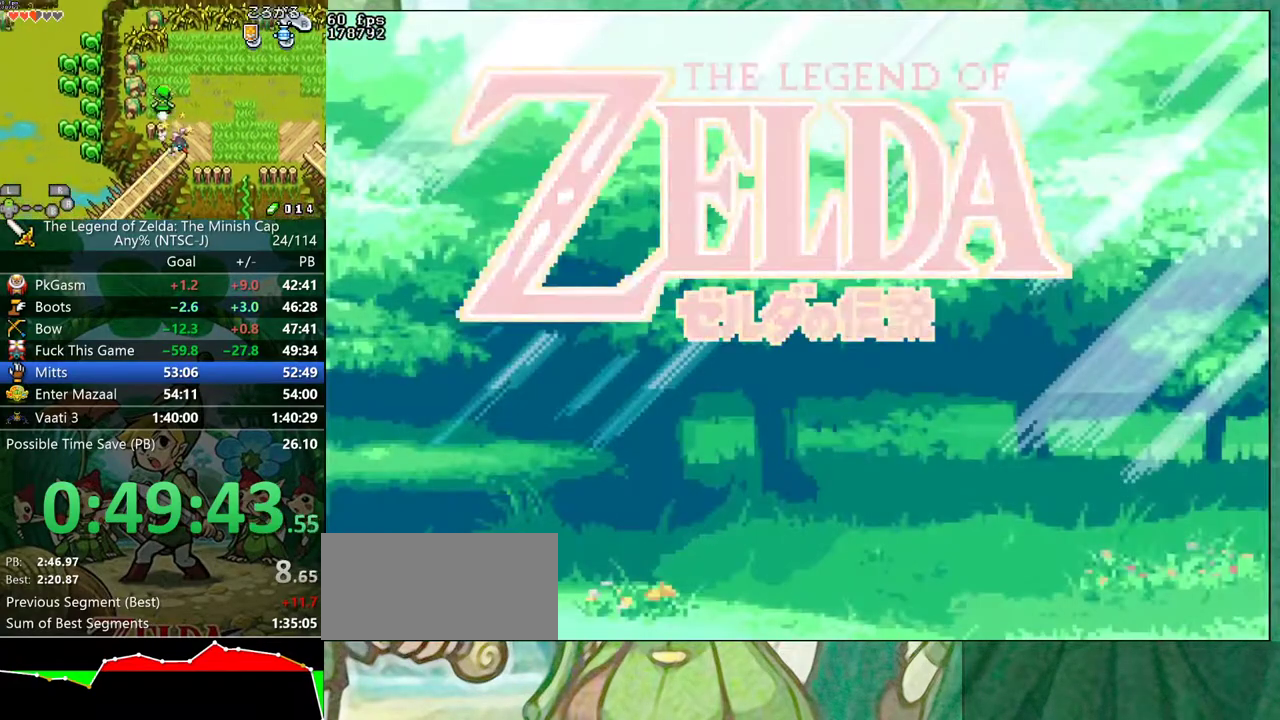
{"buttons": ["A"]}
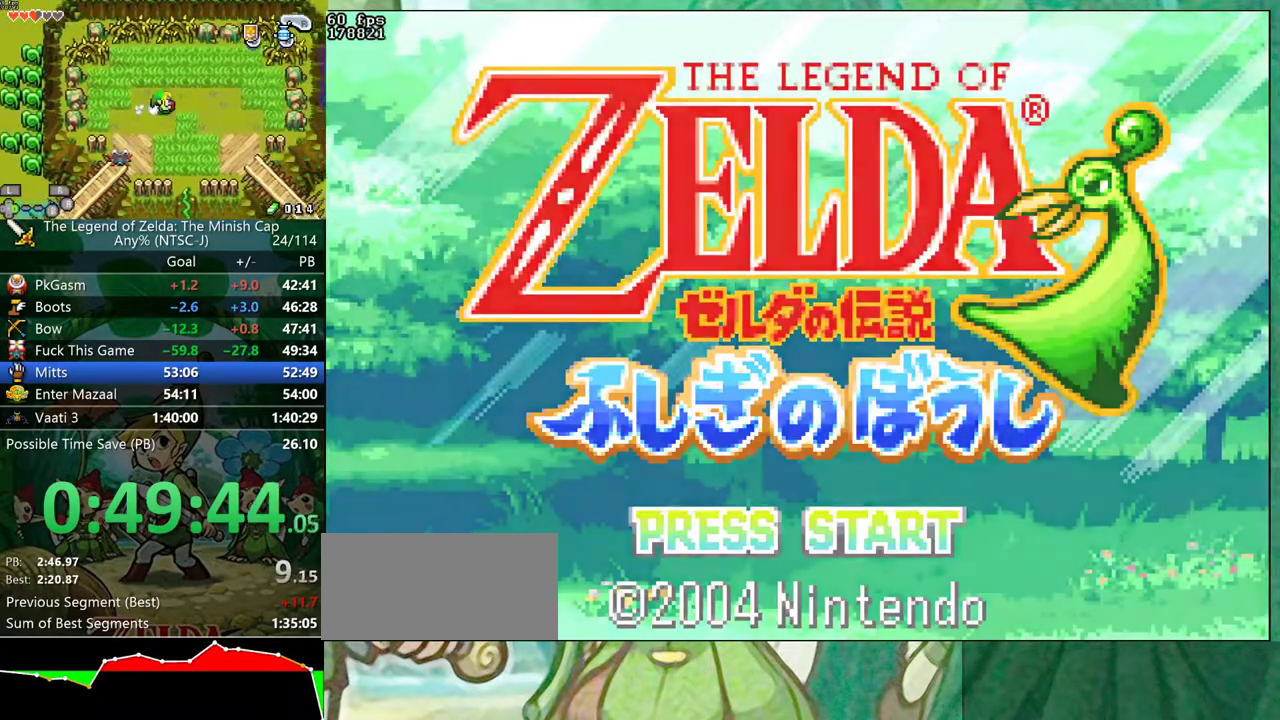
{"buttons": ["A"], "events": []}
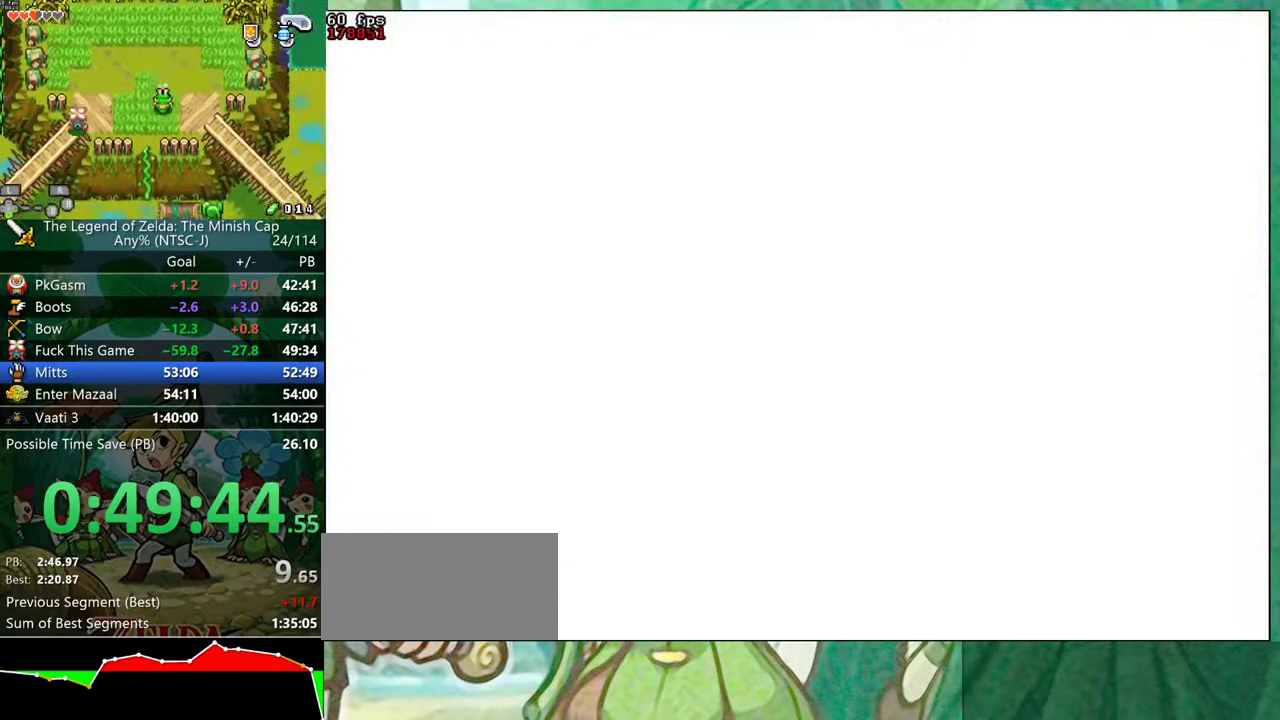
{"buttons": []}
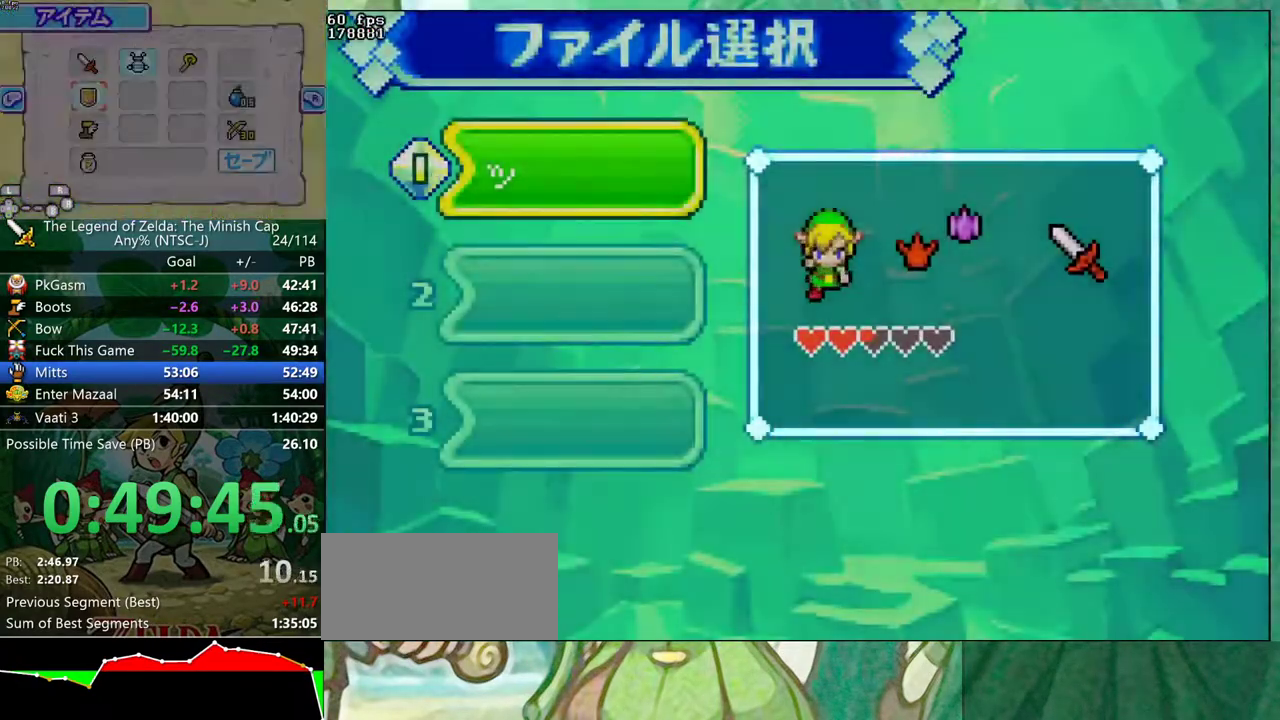
{"buttons": [], "events": []}
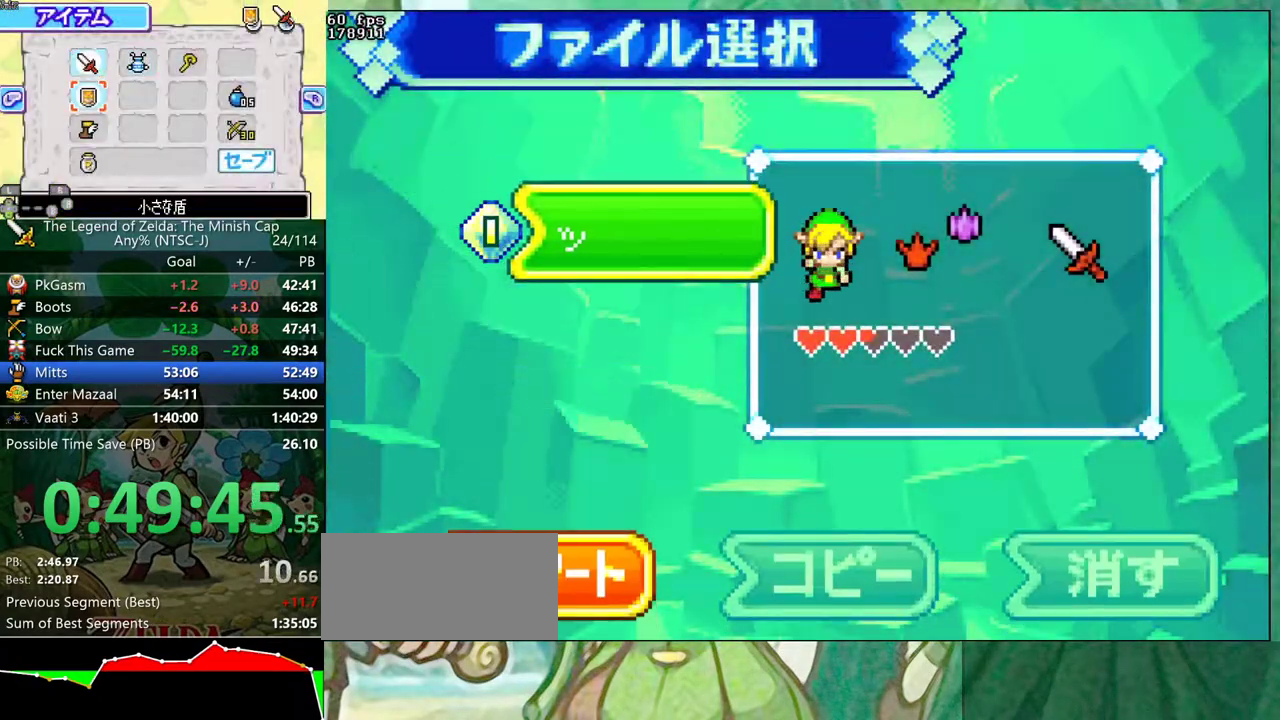
{"buttons": [], "events": []}
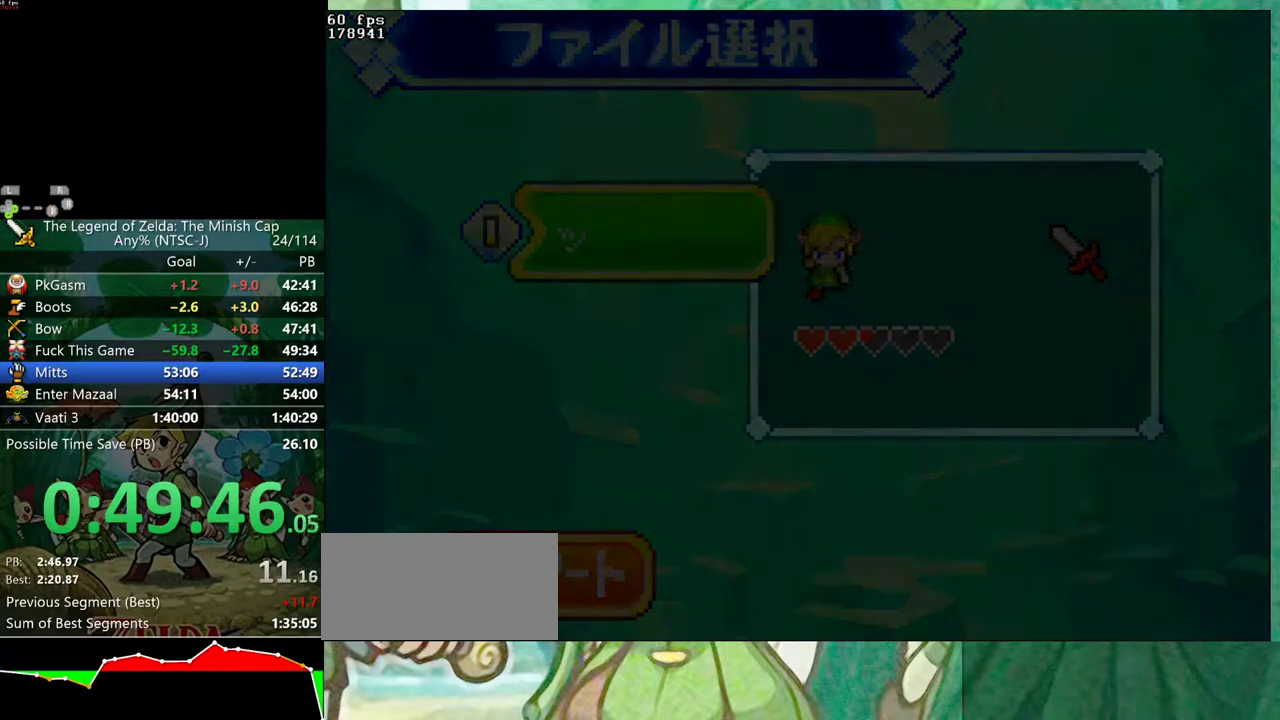
{"buttons": ["DPAD_UP"], "events": [[283, "DPAD_UP", "down"]]}
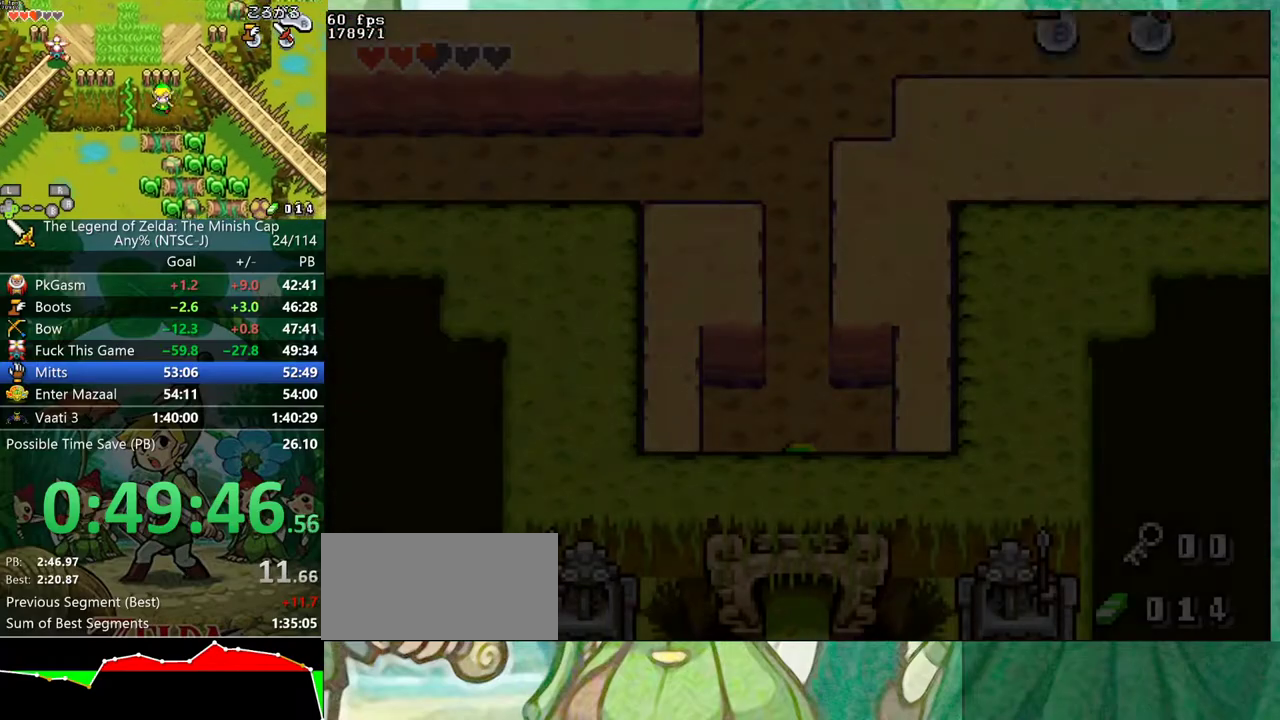
{"buttons": ["DPAD_UP"], "events": [[267, "R1", "down"], [350, "R1", "up"]]}
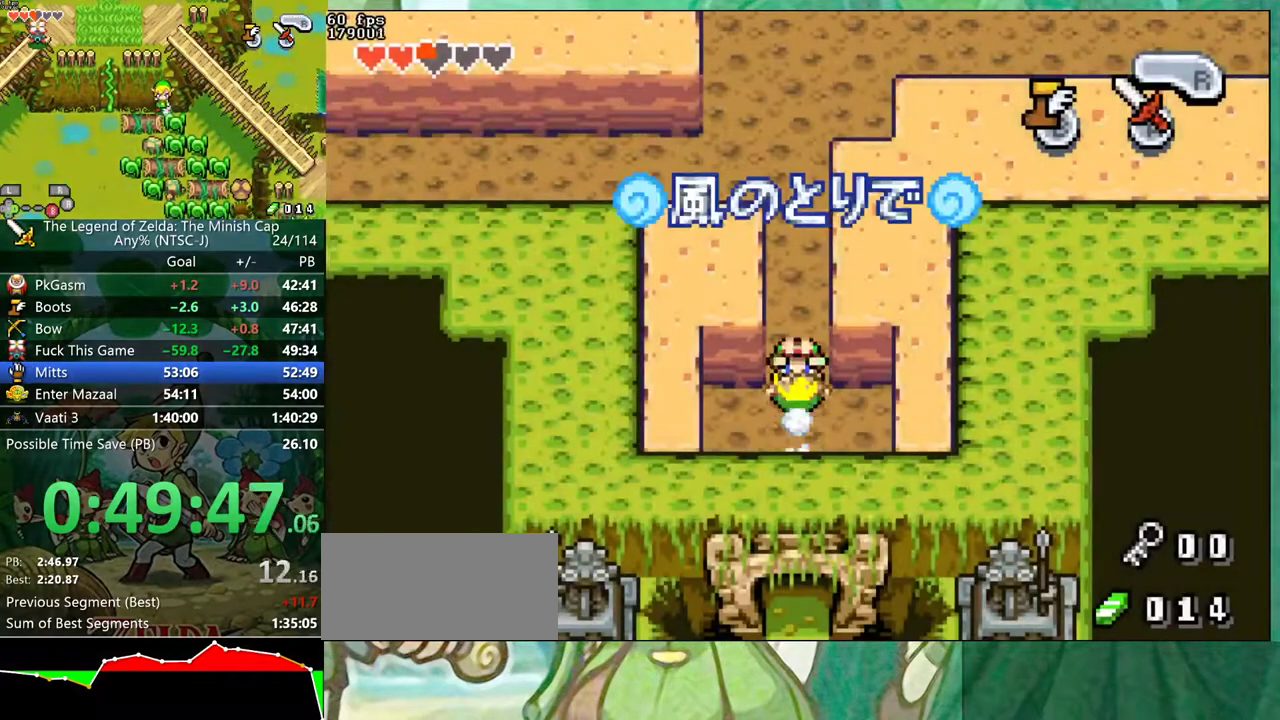
{"buttons": [], "events": [[233, "R1", "down"], [300, "R1", "up"], [450, "DPAD_UP", "up"]]}
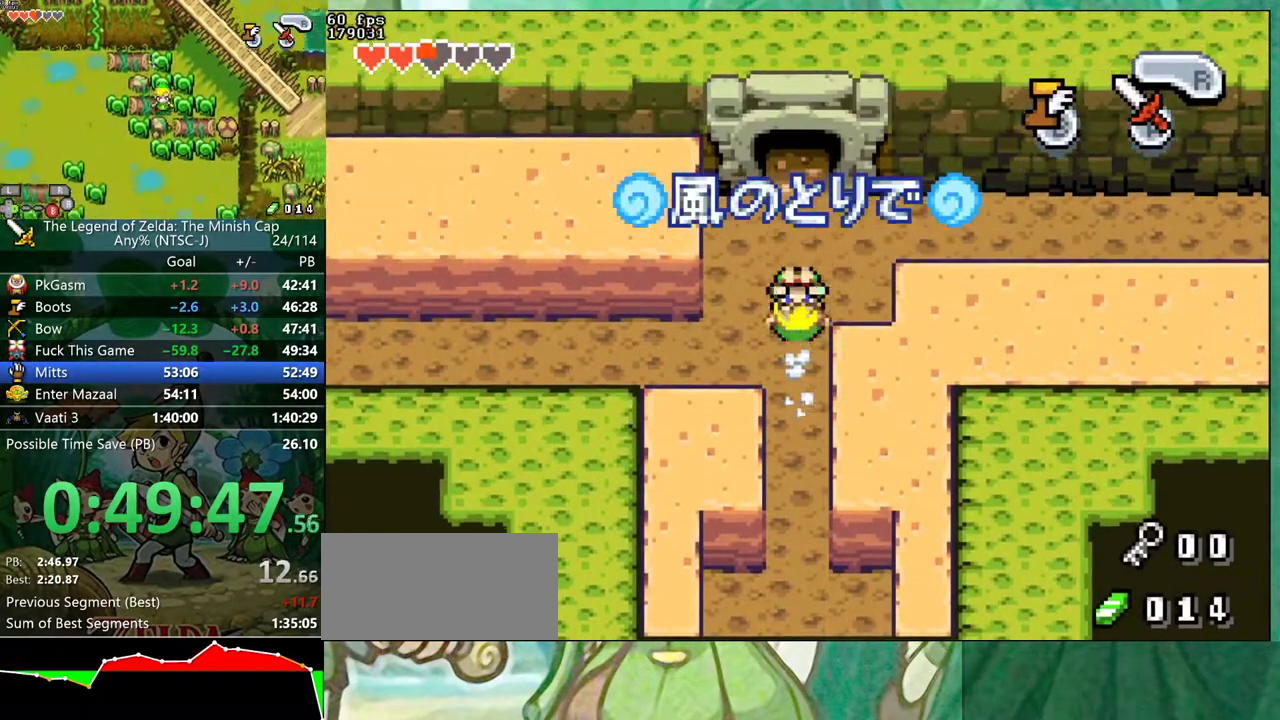
{"buttons": ["DPAD_RIGHT"], "events": [[167, "DPAD_DOWN", "down"], [283, "DPAD_RIGHT", "down"], [300, "DPAD_DOWN", "up"], [333, "R1", "down"], [383, "R1", "up"]]}
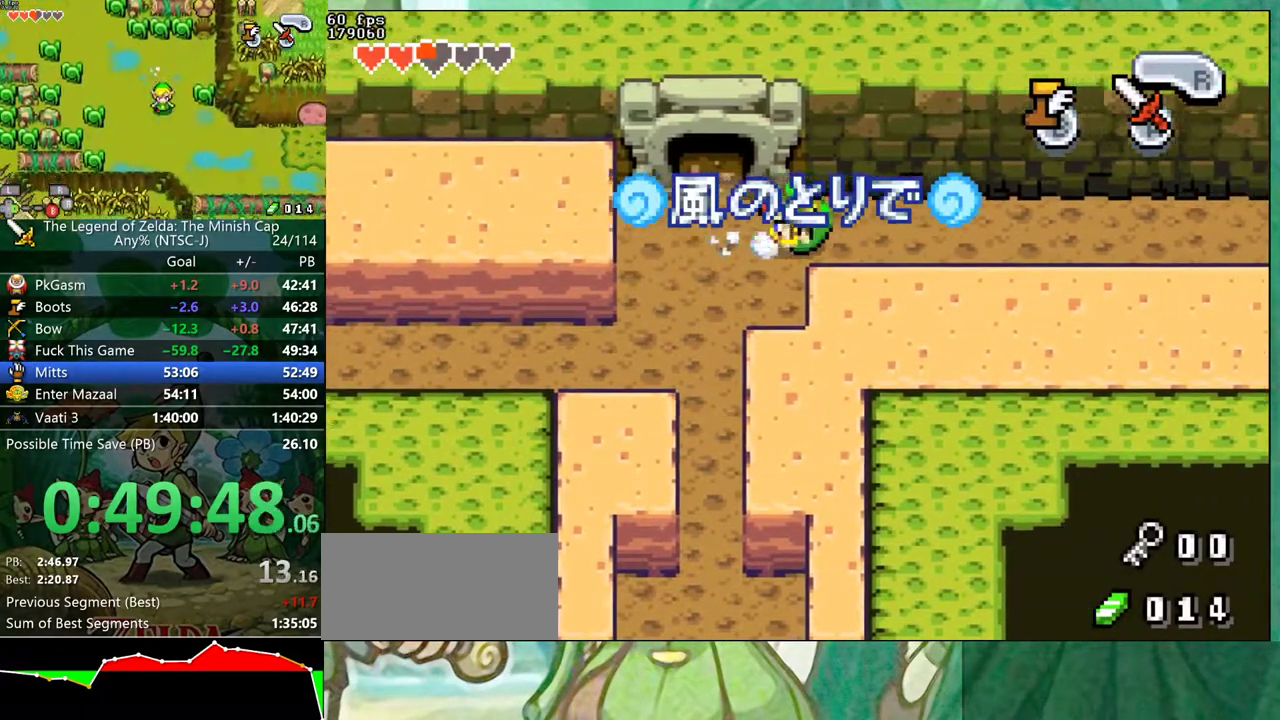
{"buttons": ["DPAD_RIGHT"], "events": [[317, "R1", "down"], [383, "R1", "up"]]}
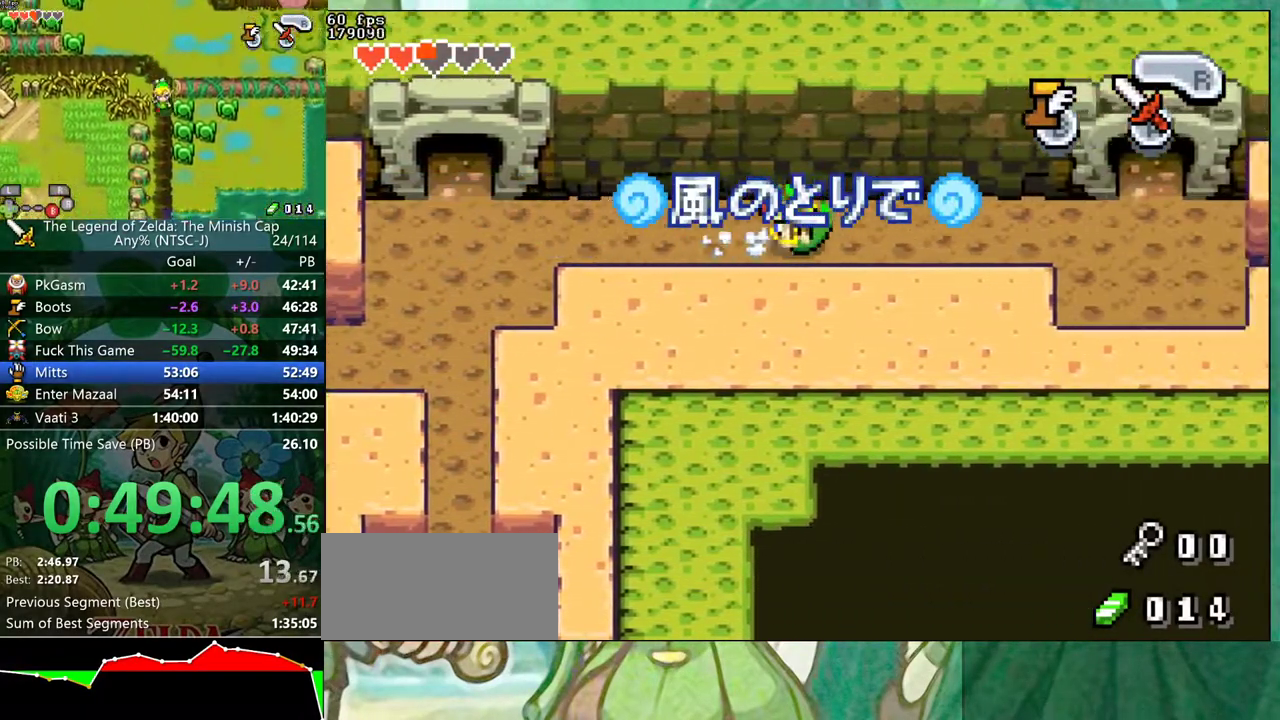
{"buttons": ["DPAD_RIGHT"], "events": [[300, "R1", "down"], [400, "R1", "up"]]}
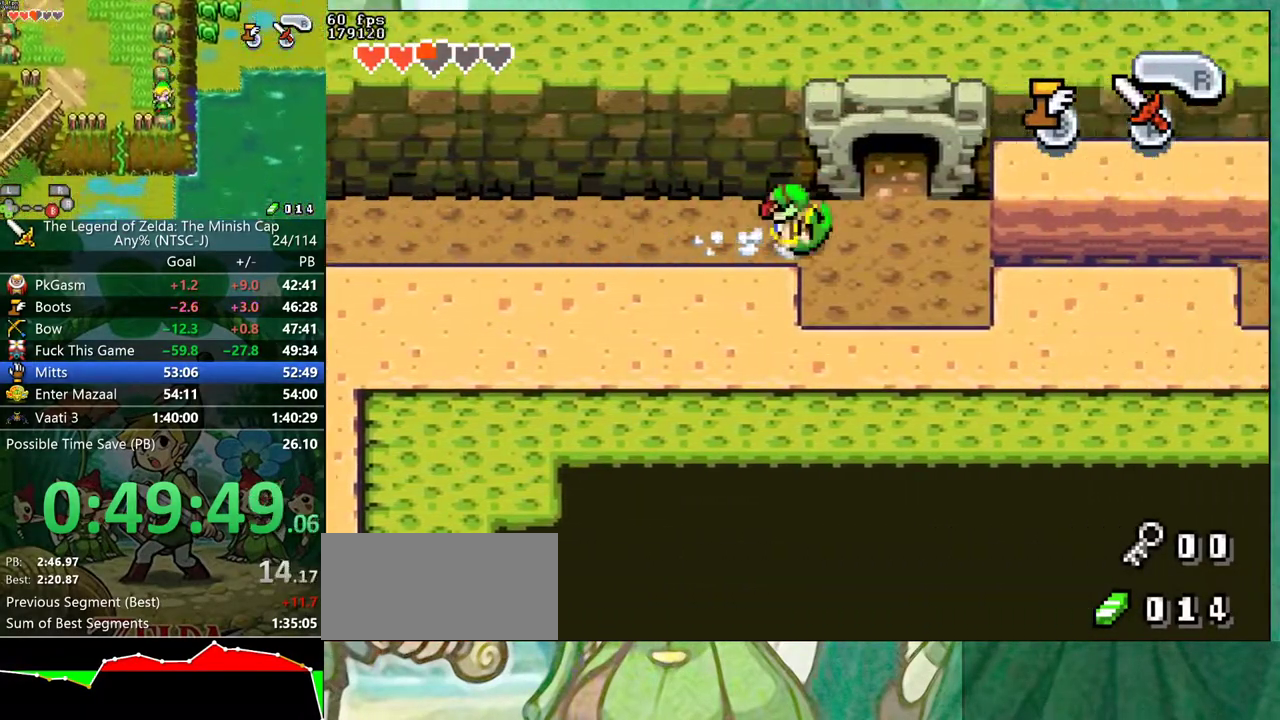
{"buttons": ["DPAD_UP"], "events": [[50, "DPAD_RIGHT", "up"], [200, "DPAD_LEFT", "down"], [333, "DPAD_UP", "down"], [367, "DPAD_LEFT", "up"], [383, "R1", "down"], [467, "R1", "up"]]}
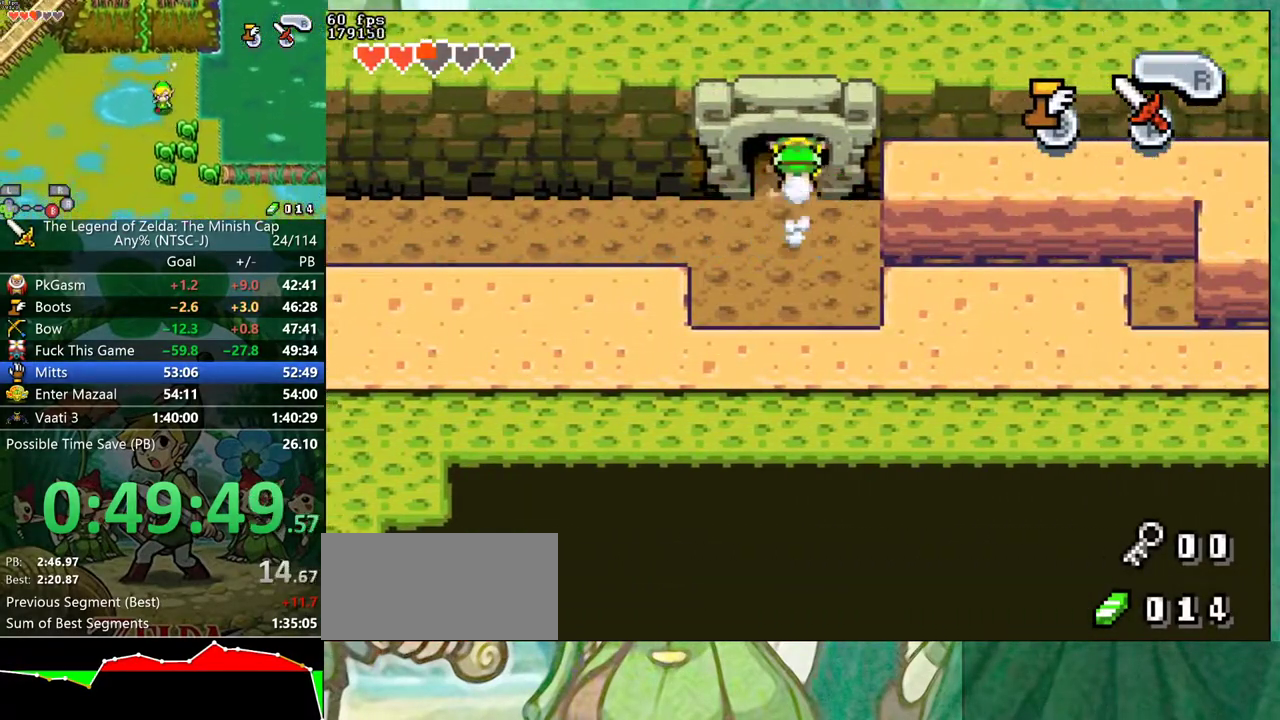
{"buttons": ["DPAD_UP"], "events": []}
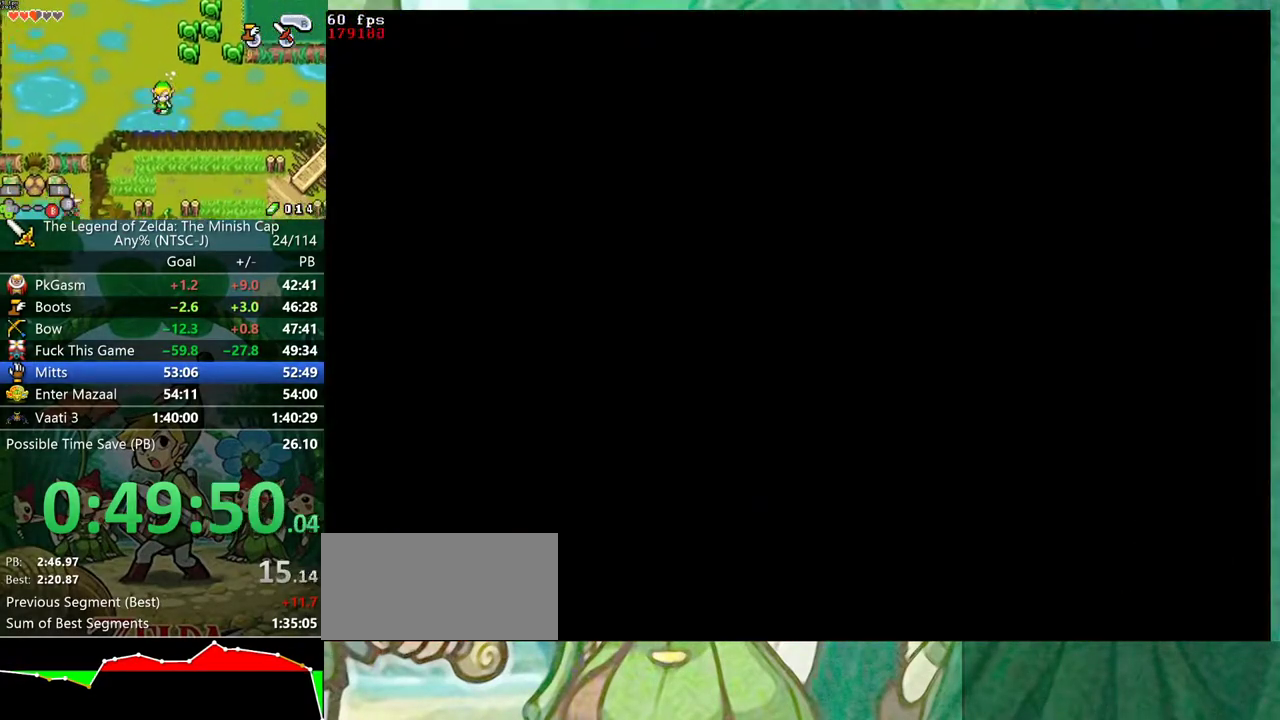
{"buttons": ["B", "DPAD_UP"], "events": [[433, "B", "down"]]}
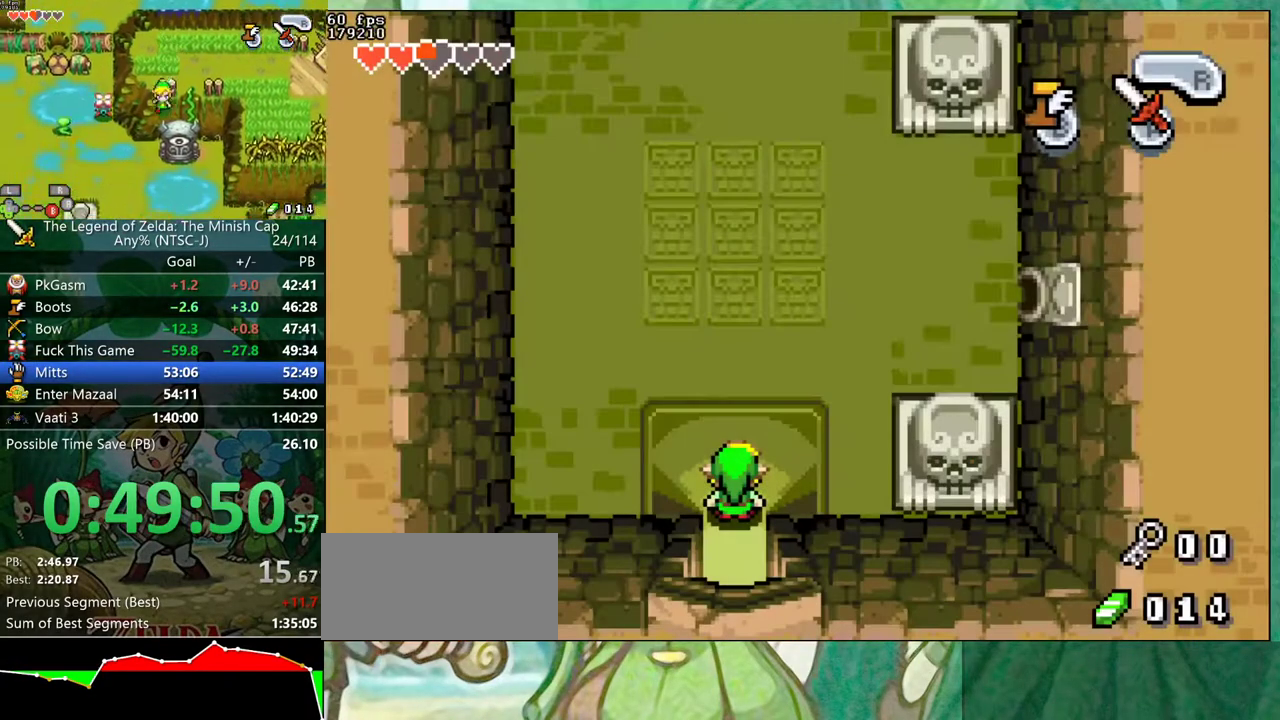
{"buttons": ["B"], "events": [[367, "DPAD_UP", "up"]]}
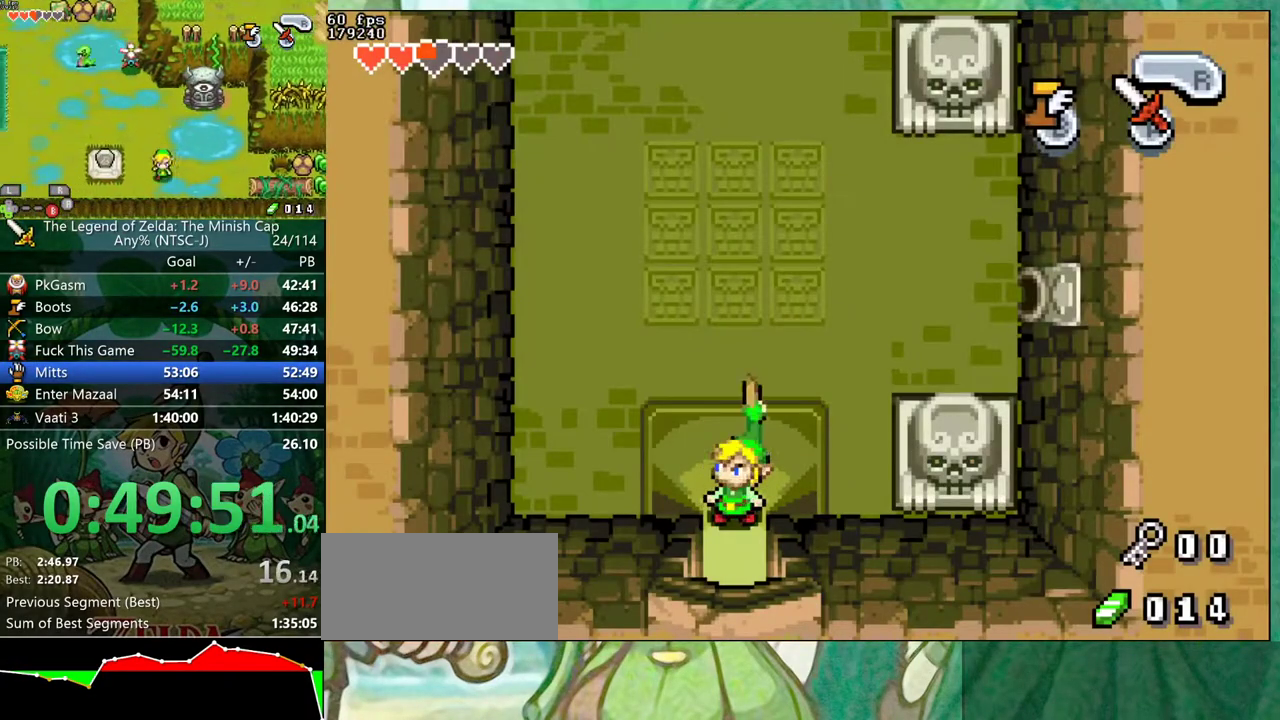
{"buttons": ["B"], "events": [[283, "DPAD_LEFT", "down"], [333, "DPAD_UP", "down"], [383, "DPAD_LEFT", "up"], [383, "DPAD_UP", "up"], [400, "DPAD_RIGHT", "down"], [433, "R1", "down"], [467, "DPAD_RIGHT", "up"], [500, "R1", "up"]]}
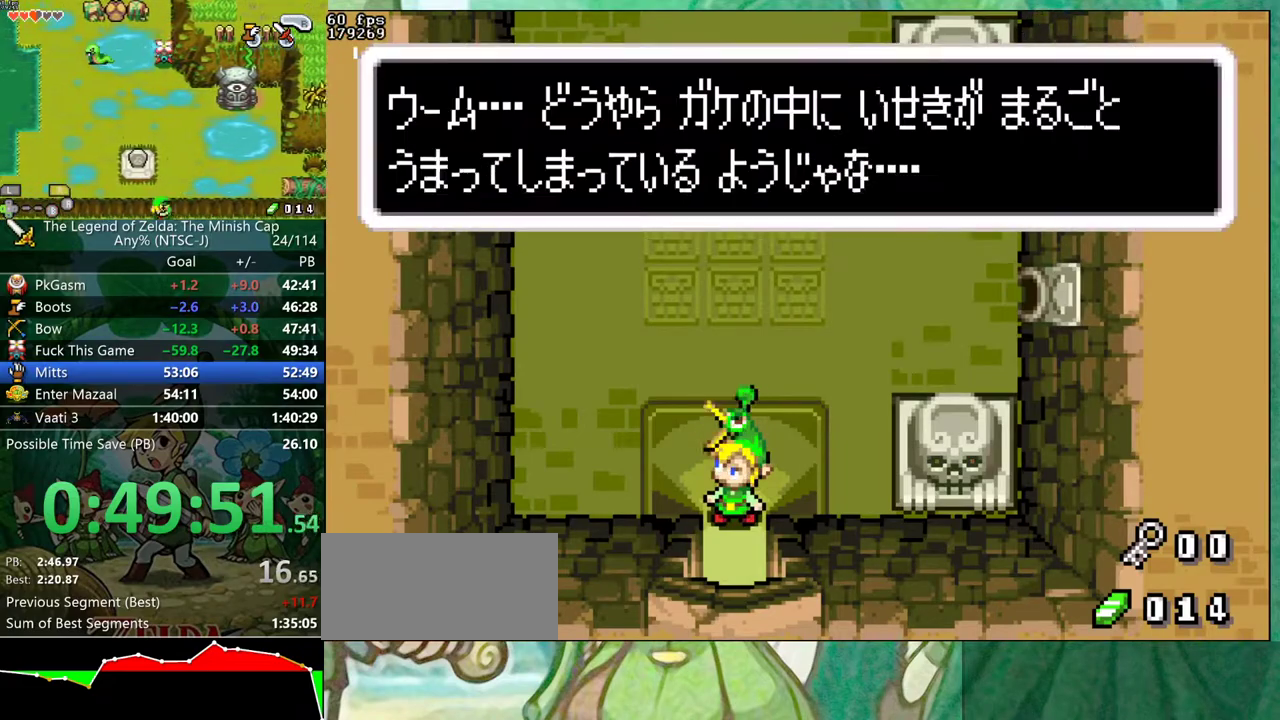
{"buttons": ["DPAD_UP"], "events": [[83, "DPAD_RIGHT", "down"], [117, "R1", "down"], [167, "DPAD_RIGHT", "up"], [183, "R1", "up"], [200, "DPAD_UP", "down"], [283, "DPAD_RIGHT", "down"], [283, "R1", "down"], [333, "DPAD_RIGHT", "up"], [350, "R1", "up"], [400, "B", "up"]]}
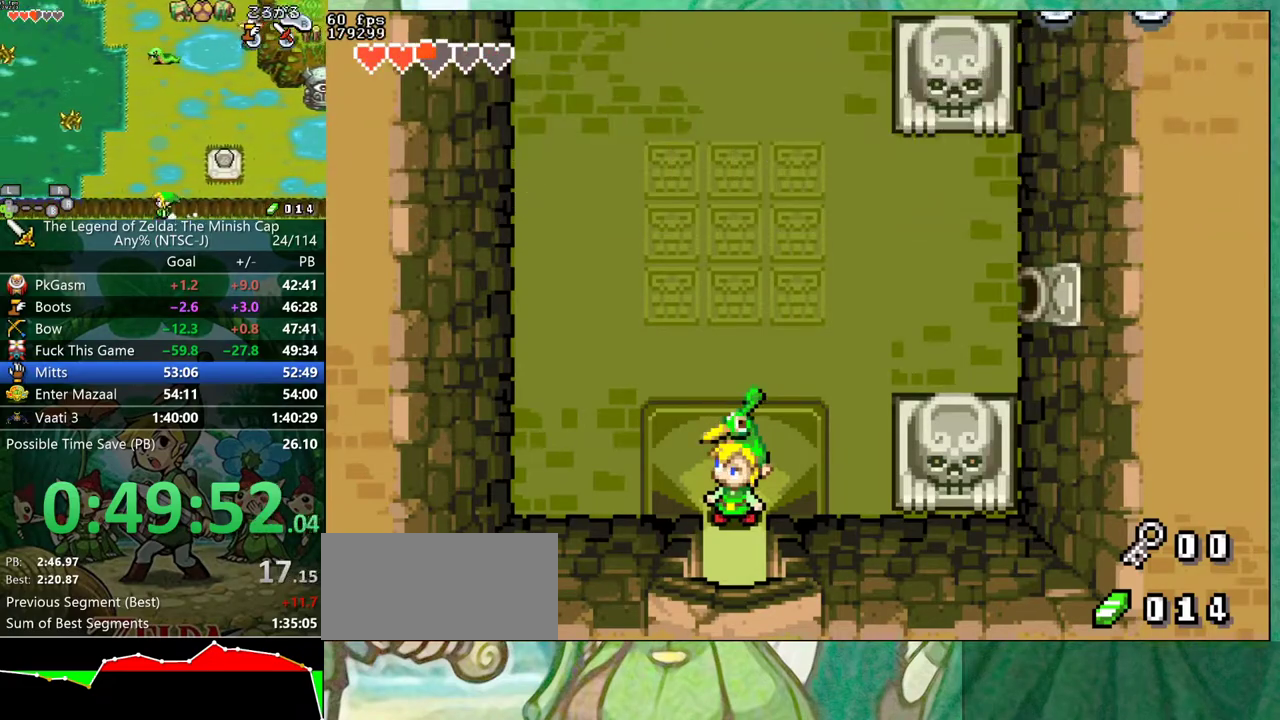
{"buttons": ["DPAD_UP"], "events": []}
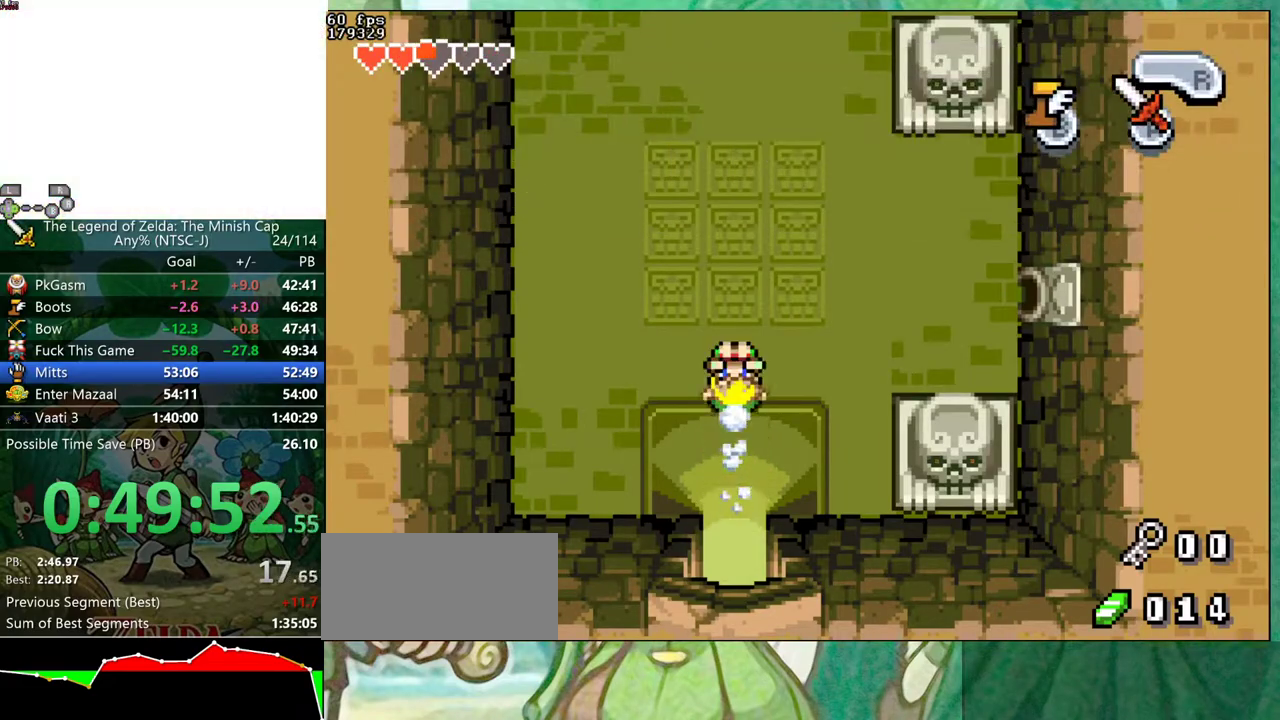
{"buttons": ["DPAD_UP"], "events": [[333, "R1", "down"], [417, "R1", "up"]]}
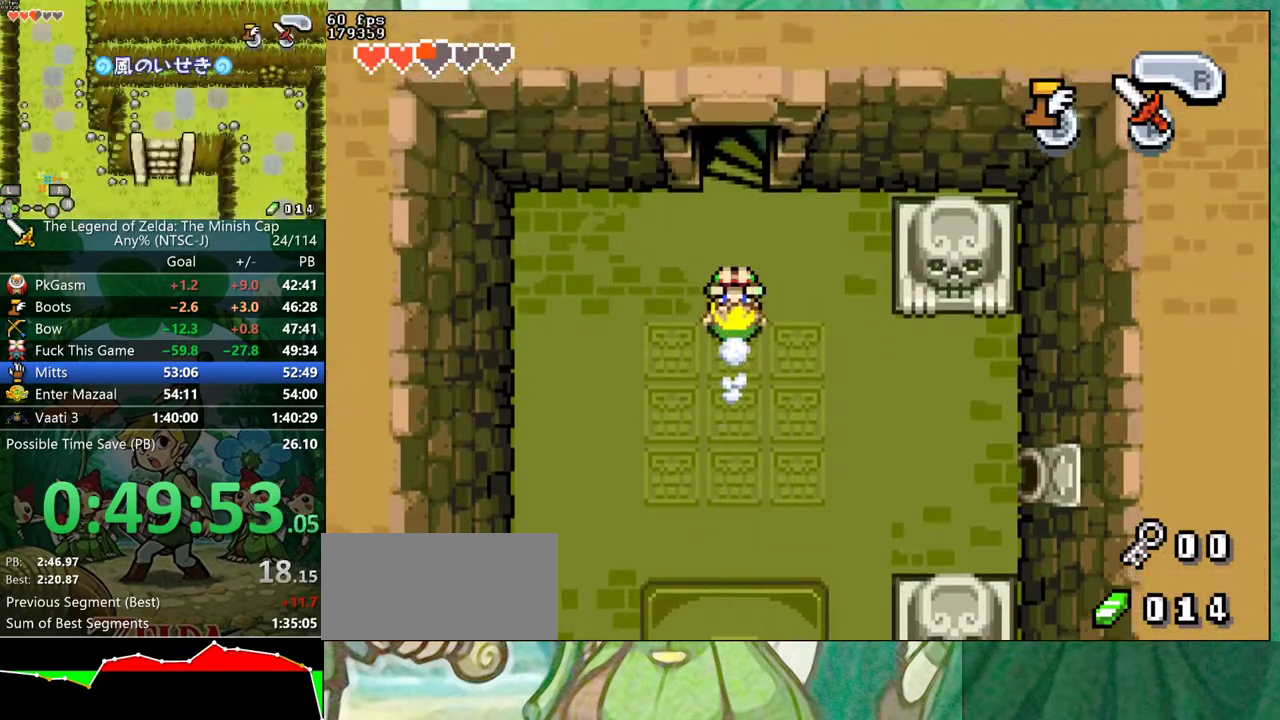
{"buttons": [], "events": [[483, "DPAD_UP", "up"]]}
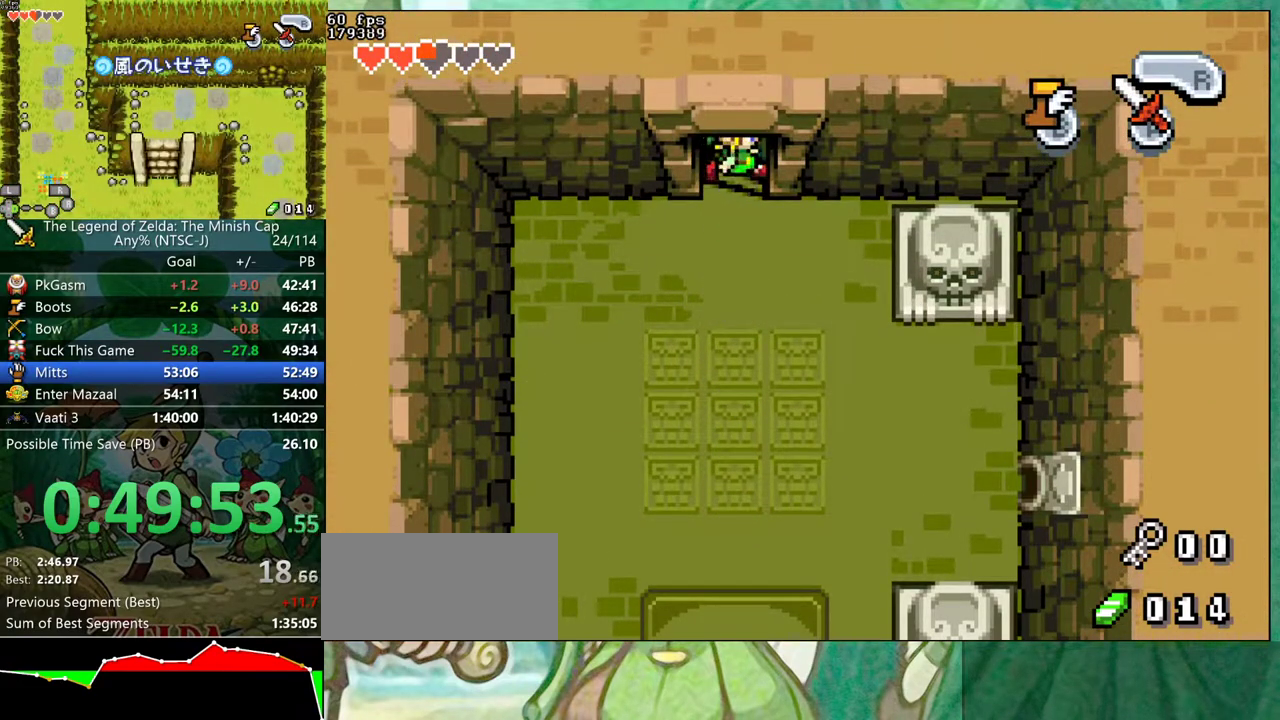
{"buttons": ["DPAD_DOWN", "DPAD_LEFT"], "events": [[150, "DPAD_LEFT", "down"], [217, "DPAD_DOWN", "down"]]}